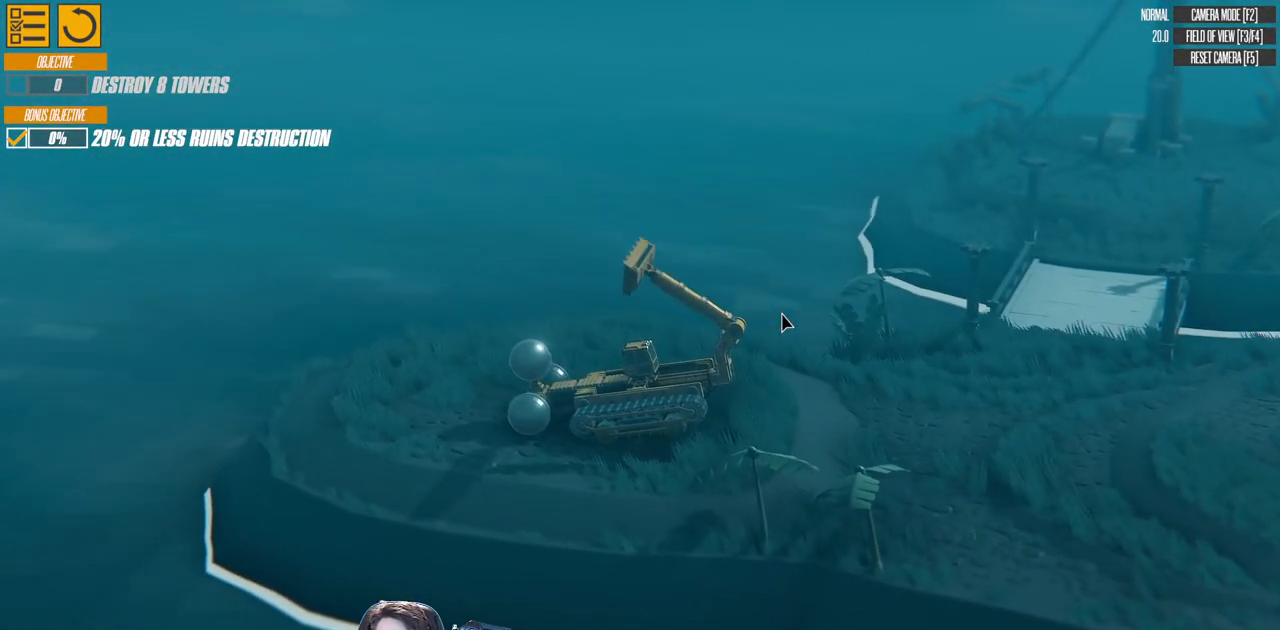
Gameplay with keyboard; each line is a JSON object with the keys held at the frame after it. "events" lists presses ("down") and releases ("up") of "a", "d", "down", "left", "right", "s", "up" and "w" between this image and that frame as [ms after this image, input, new state], when the widget could be followed in between. No other keys are recorded. Mouse input is not recorded.
{"keys": [], "events": []}
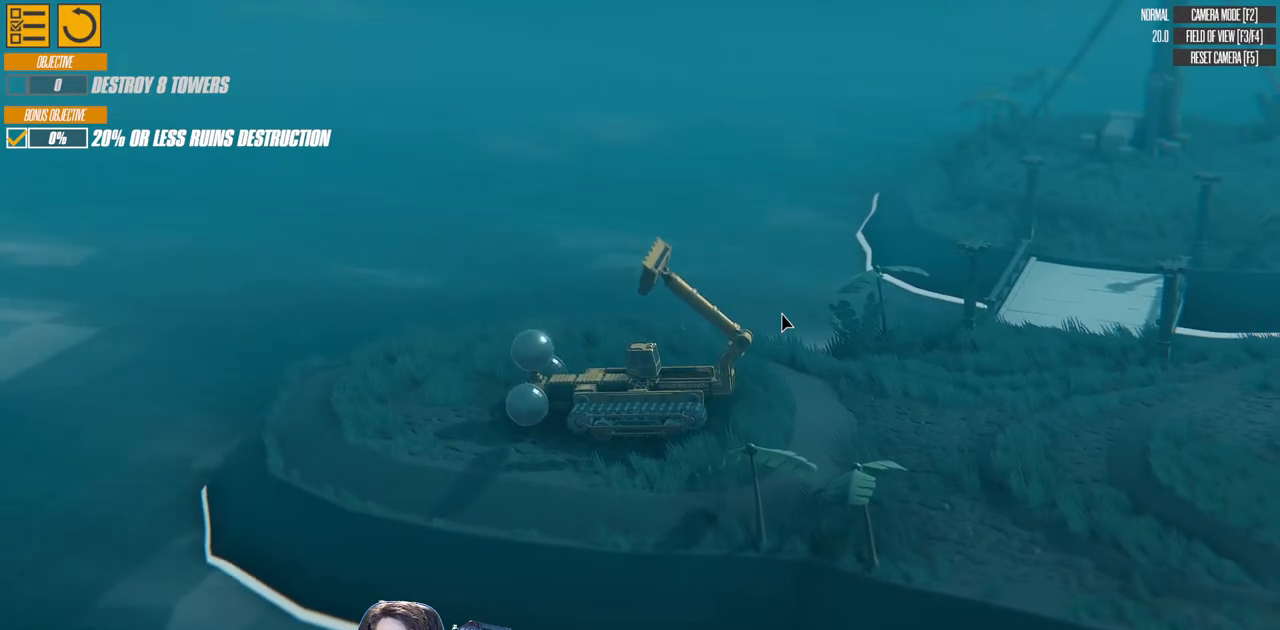
{"keys": ["w"], "events": [[117, "w", "down"], [400, "w", "up"], [483, "w", "down"]]}
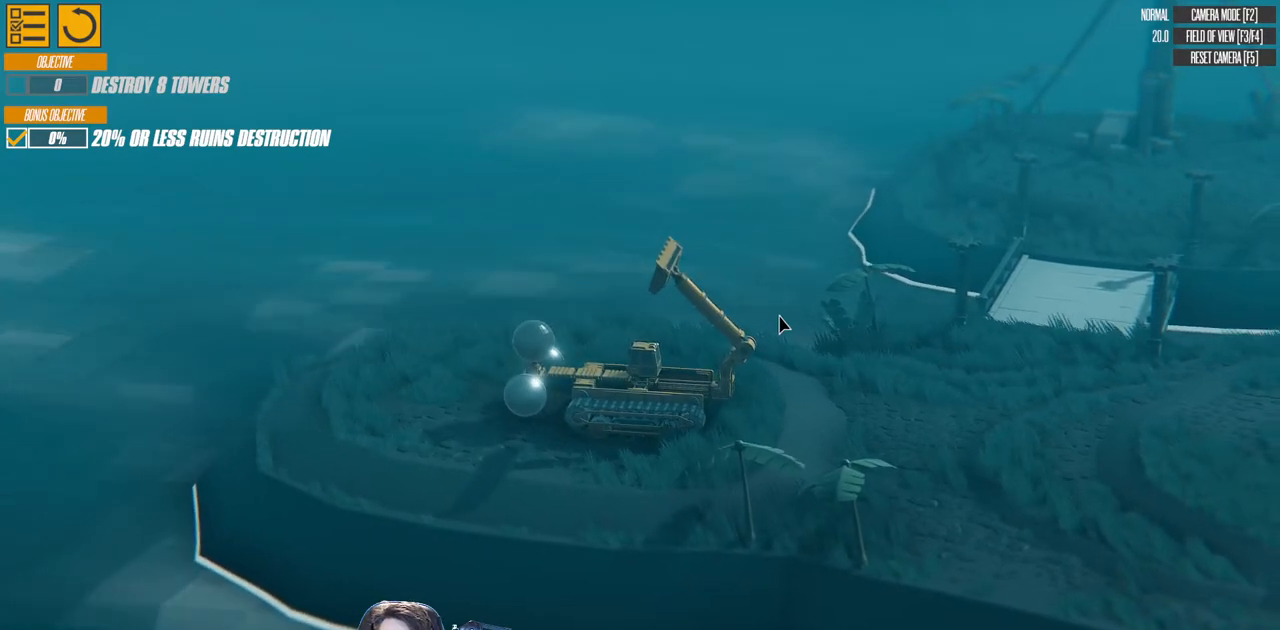
{"keys": ["w"], "events": [[183, "w", "up"], [267, "w", "down"]]}
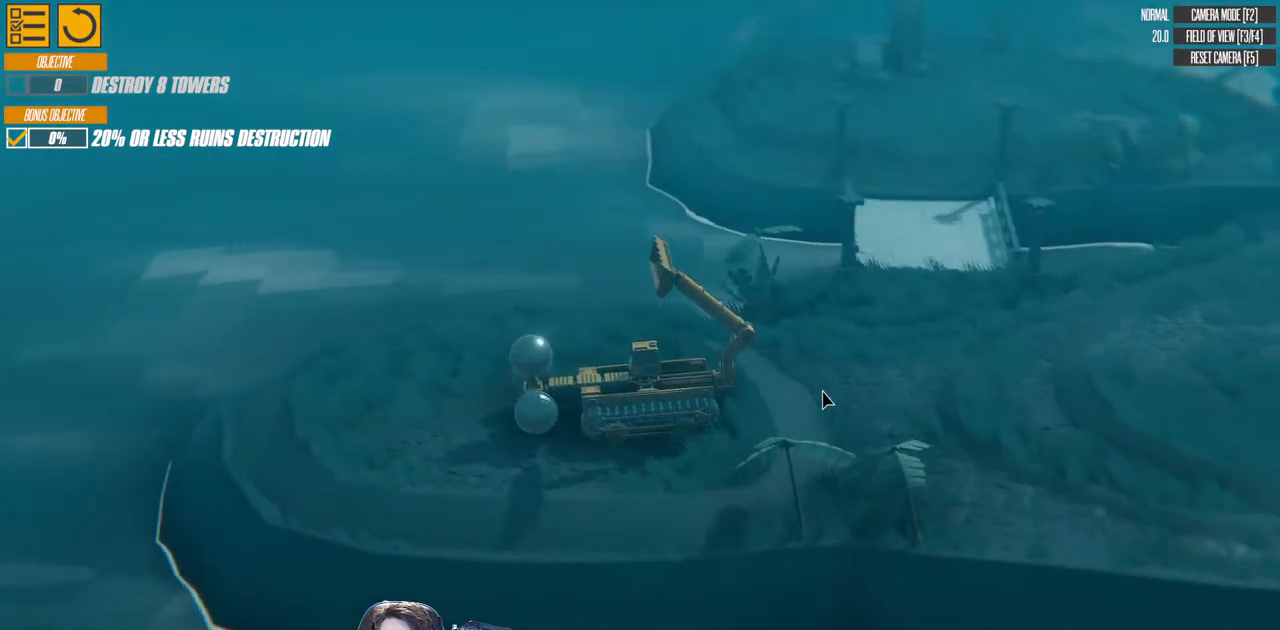
{"keys": [], "events": [[183, "d", "down"], [383, "d", "up"], [450, "w", "up"]]}
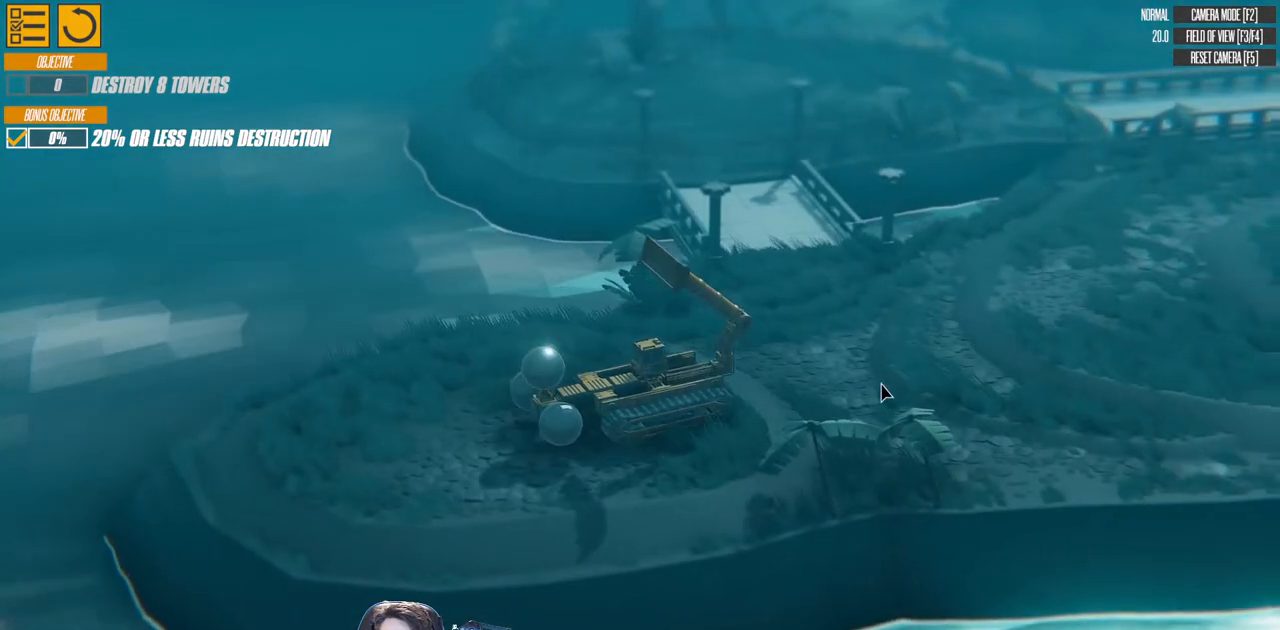
{"keys": [], "events": [[17, "w", "down"], [233, "d", "down"], [367, "d", "up"], [383, "w", "up"]]}
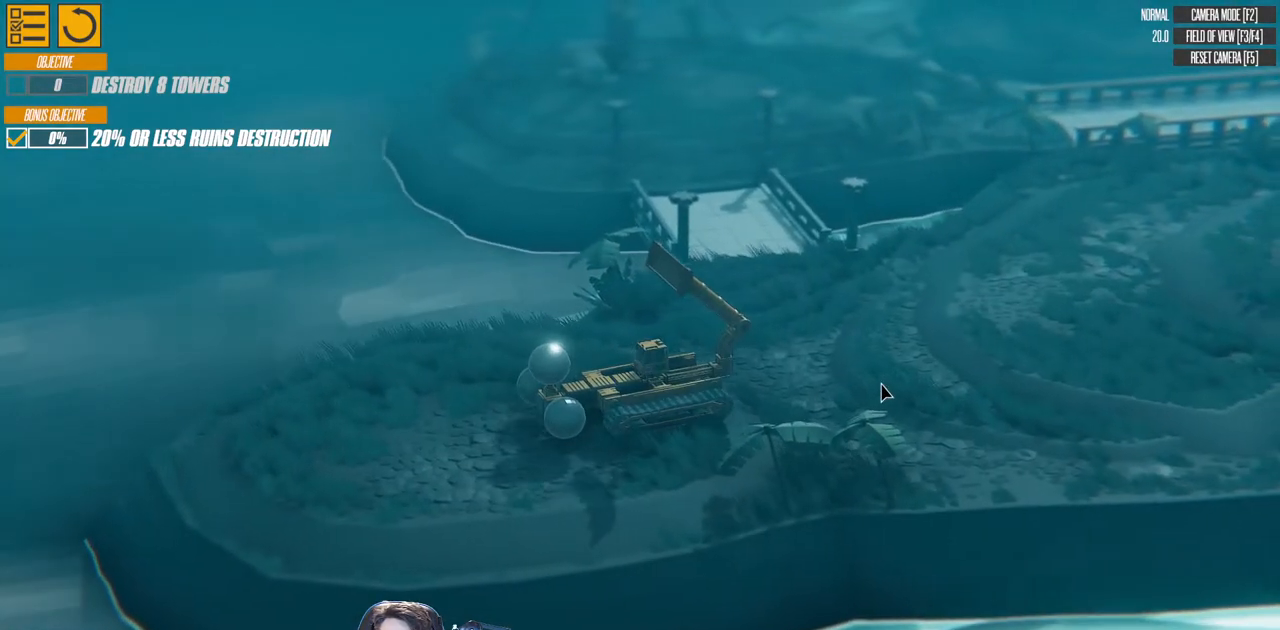
{"keys": [], "events": [[33, "w", "down"], [83, "w", "up"], [217, "w", "down"], [300, "w", "up"], [433, "w", "down"], [483, "w", "up"]]}
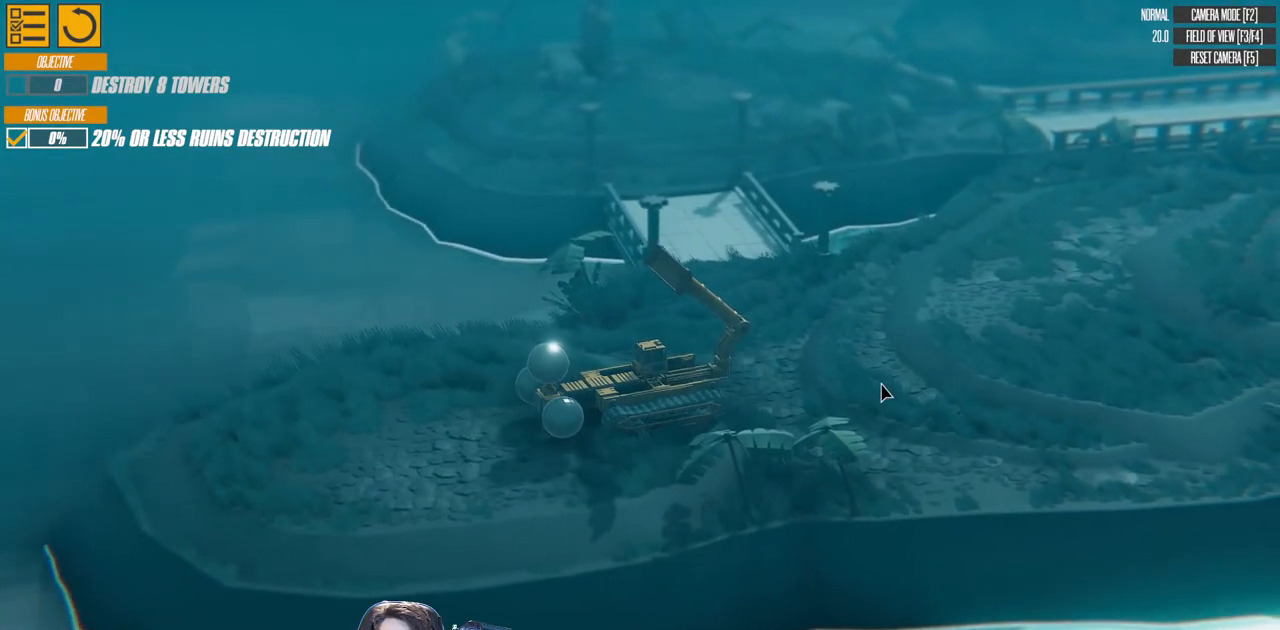
{"keys": ["w"], "events": [[100, "w", "down"], [167, "w", "up"], [283, "w", "down"], [350, "w", "up"], [450, "w", "down"]]}
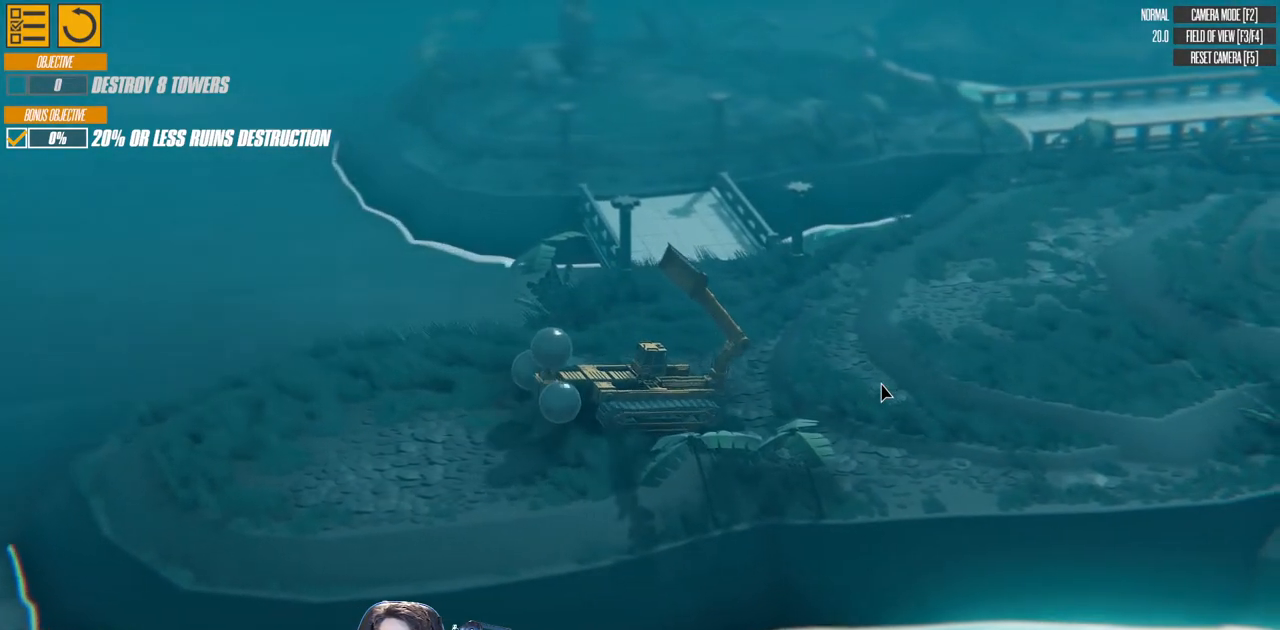
{"keys": ["w"], "events": [[50, "w", "up"], [183, "w", "down"], [217, "w", "up"], [350, "w", "down"]]}
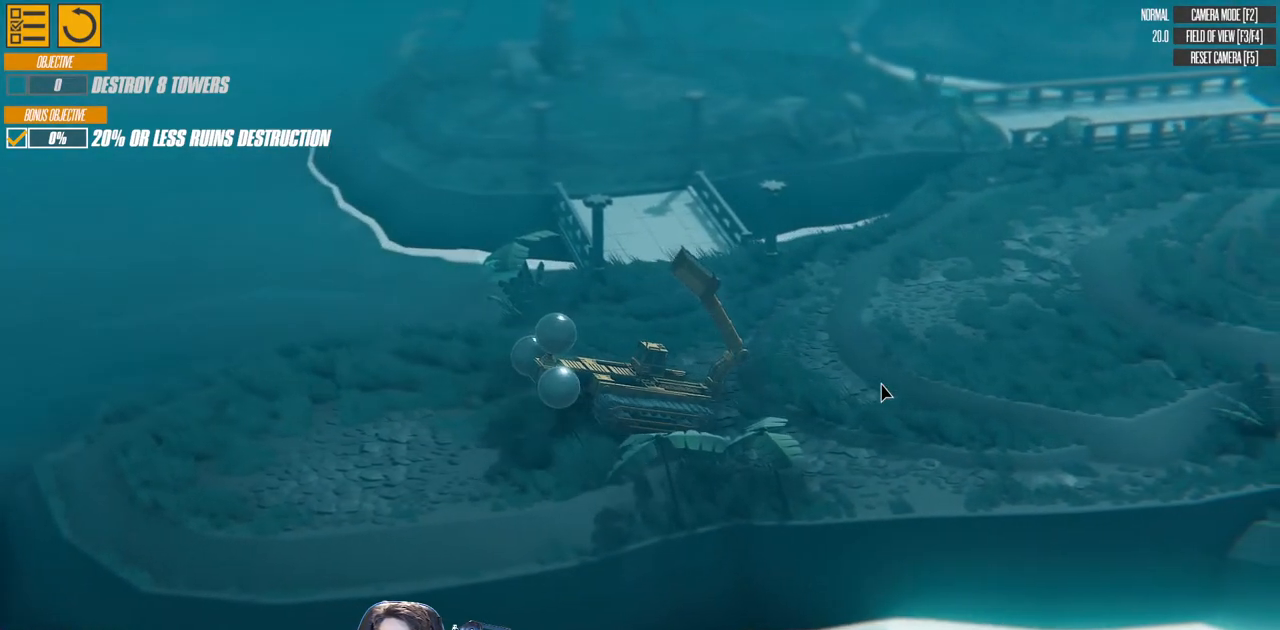
{"keys": ["w"], "events": [[167, "w", "up"], [217, "w", "down"]]}
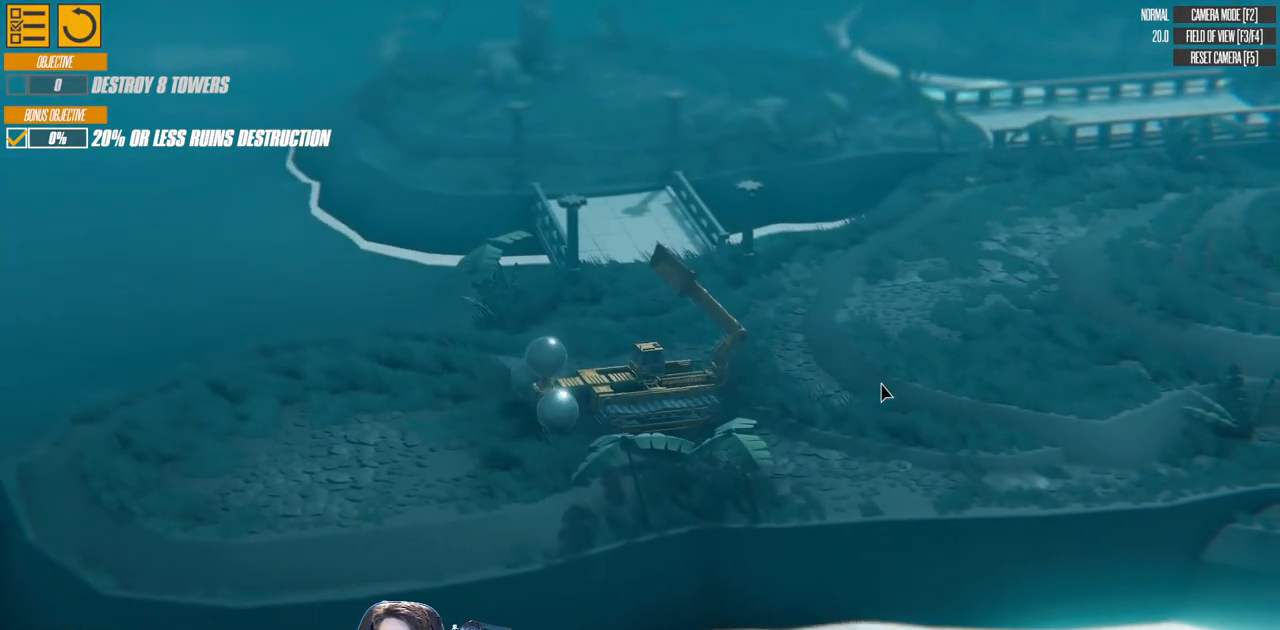
{"keys": ["w"], "events": []}
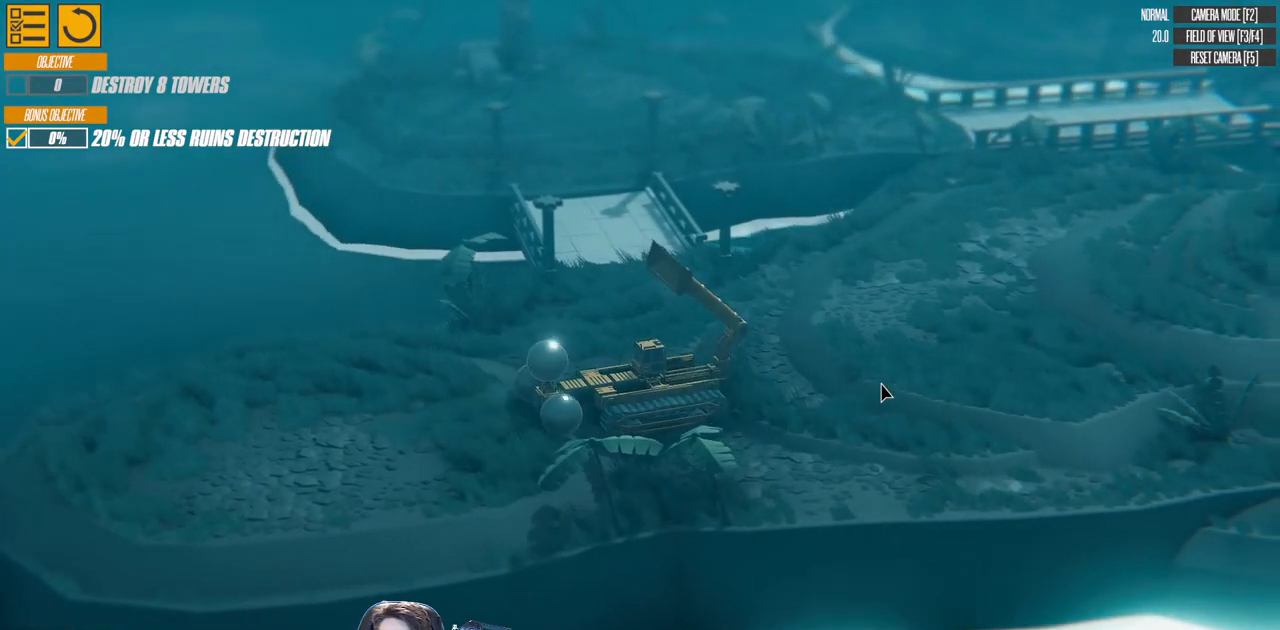
{"keys": ["w"], "events": []}
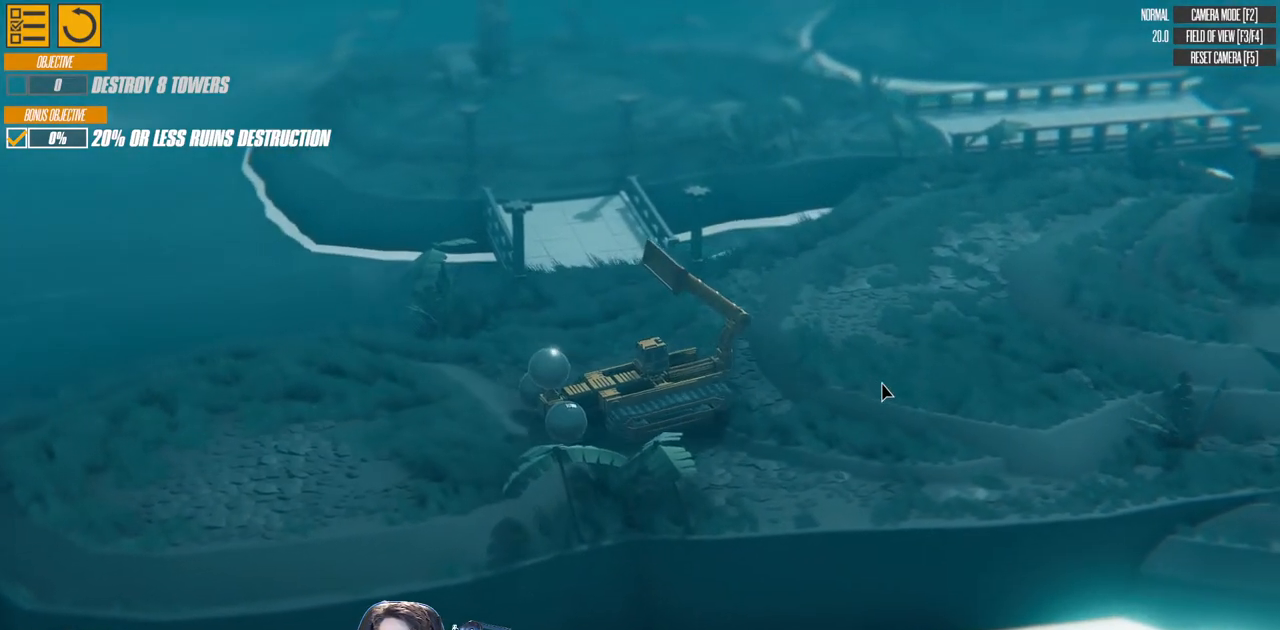
{"keys": ["w"], "events": []}
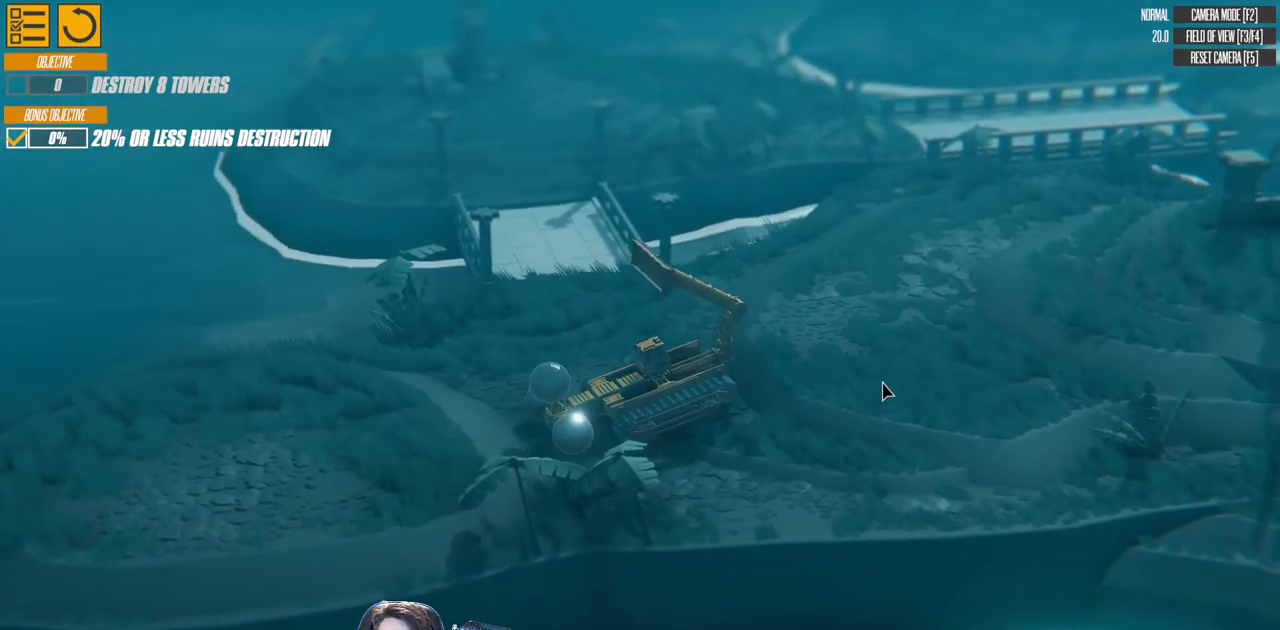
{"keys": ["w"], "events": []}
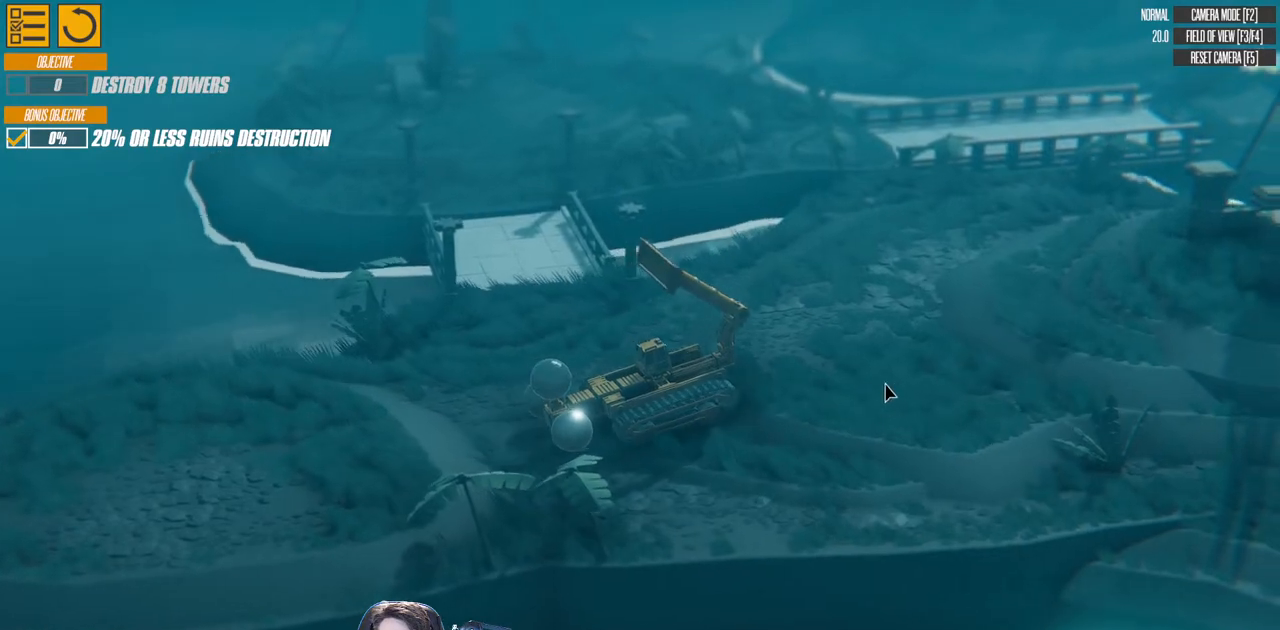
{"keys": ["w"], "events": []}
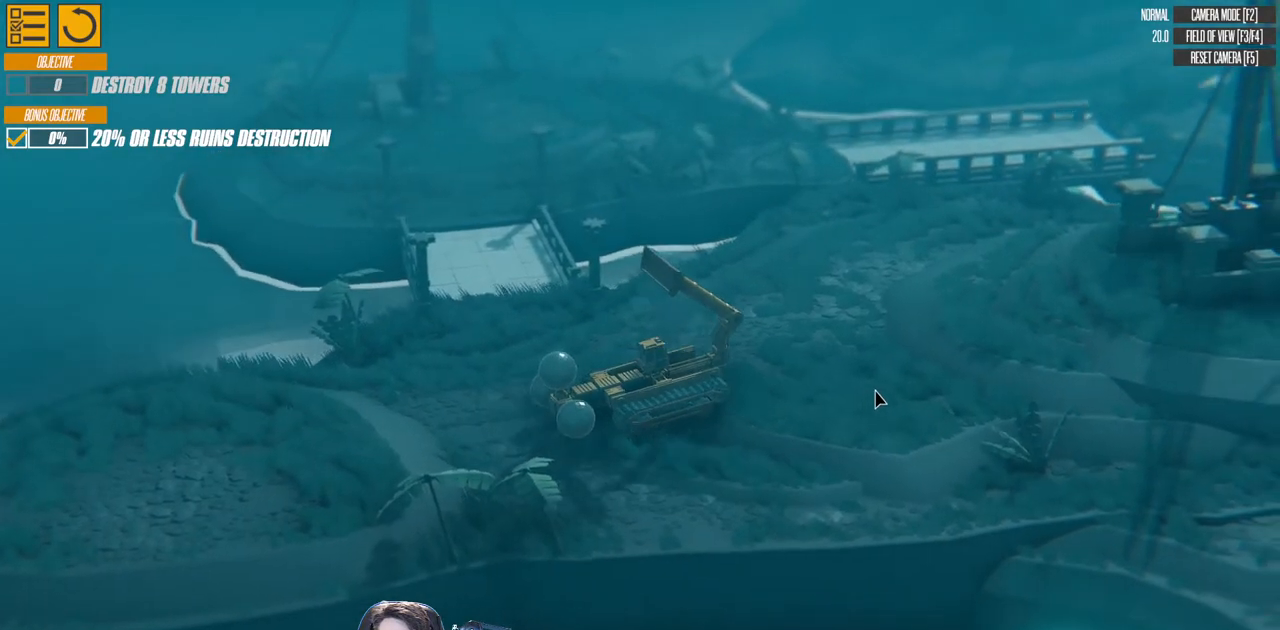
{"keys": ["w"], "events": []}
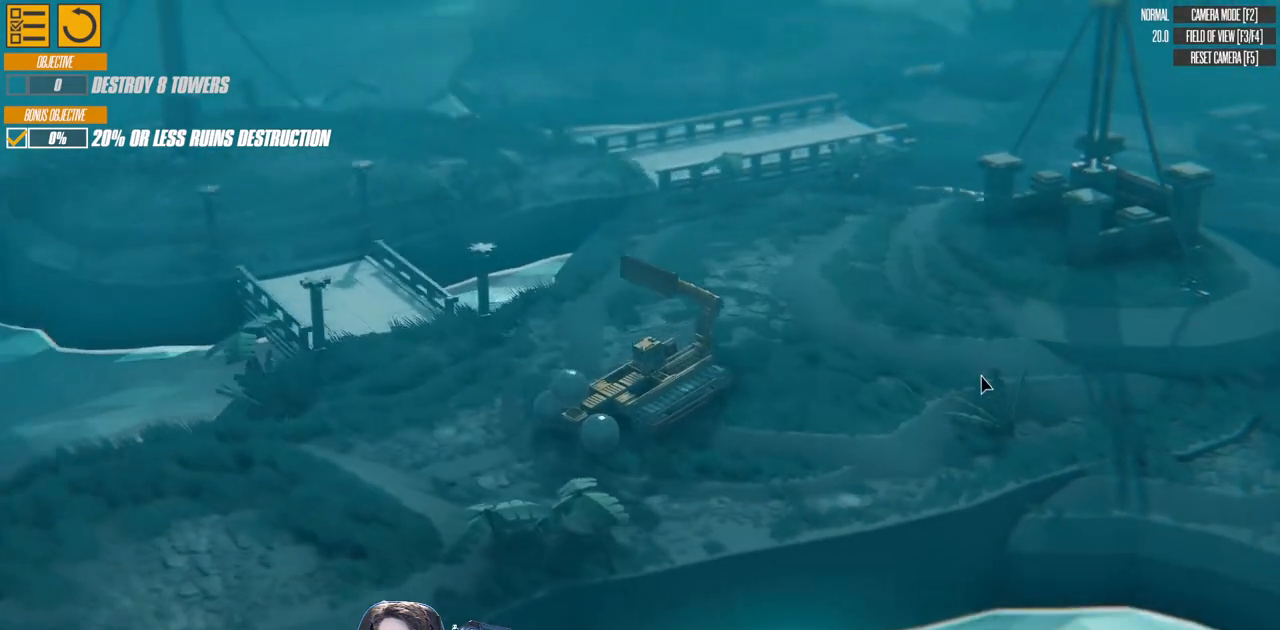
{"keys": ["d", "w"], "events": [[350, "d", "down"]]}
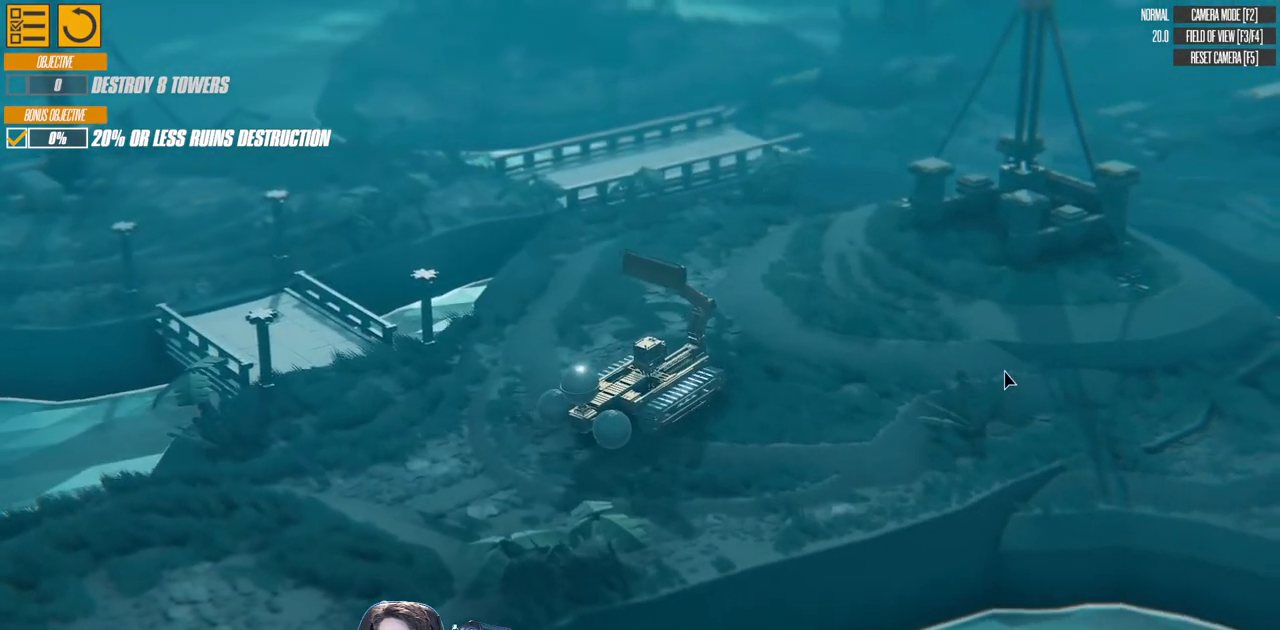
{"keys": ["w"], "events": [[367, "d", "up"]]}
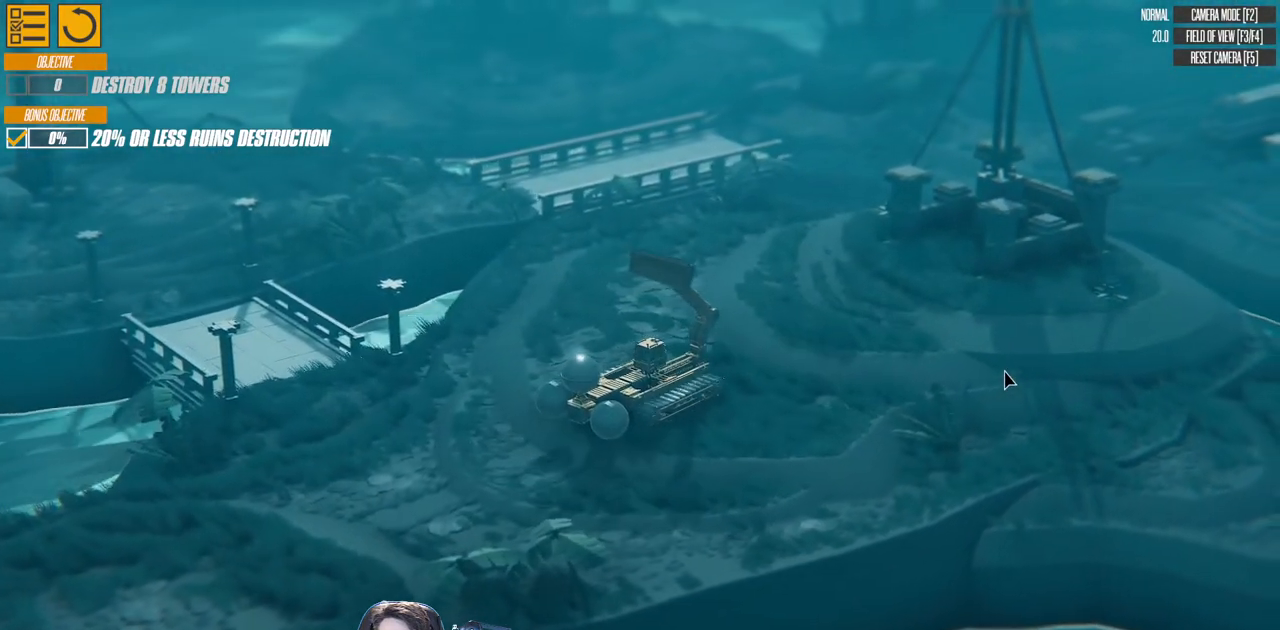
{"keys": ["w"], "events": []}
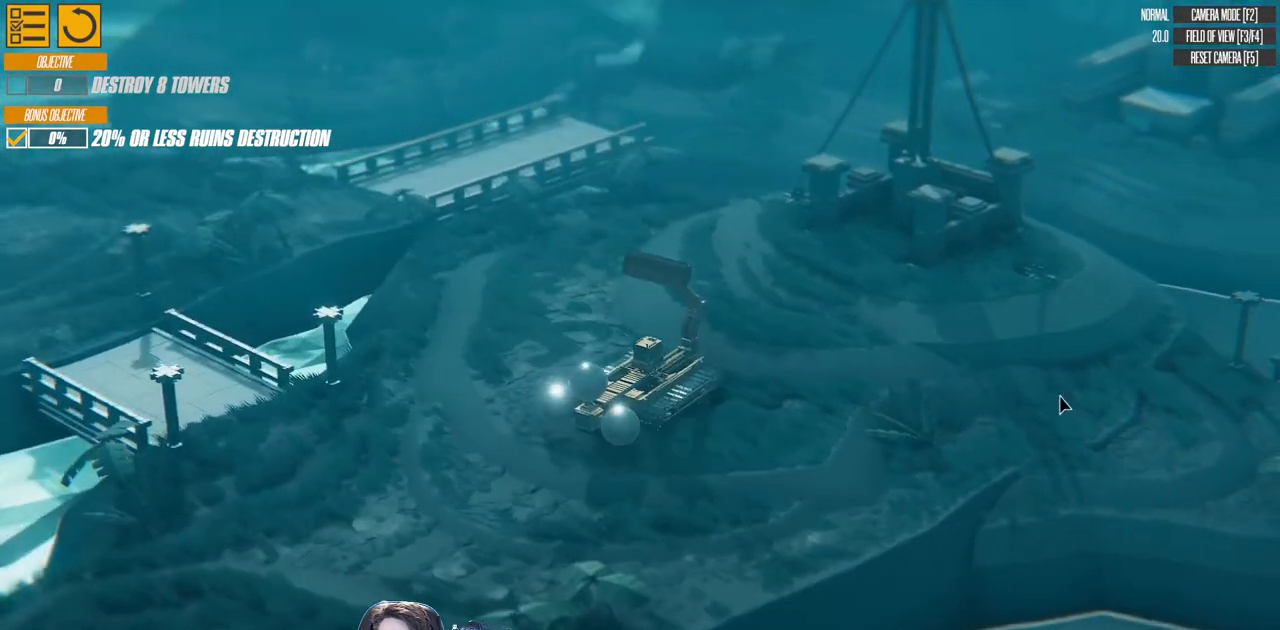
{"keys": ["w"], "events": [[117, "d", "down"], [300, "d", "up"]]}
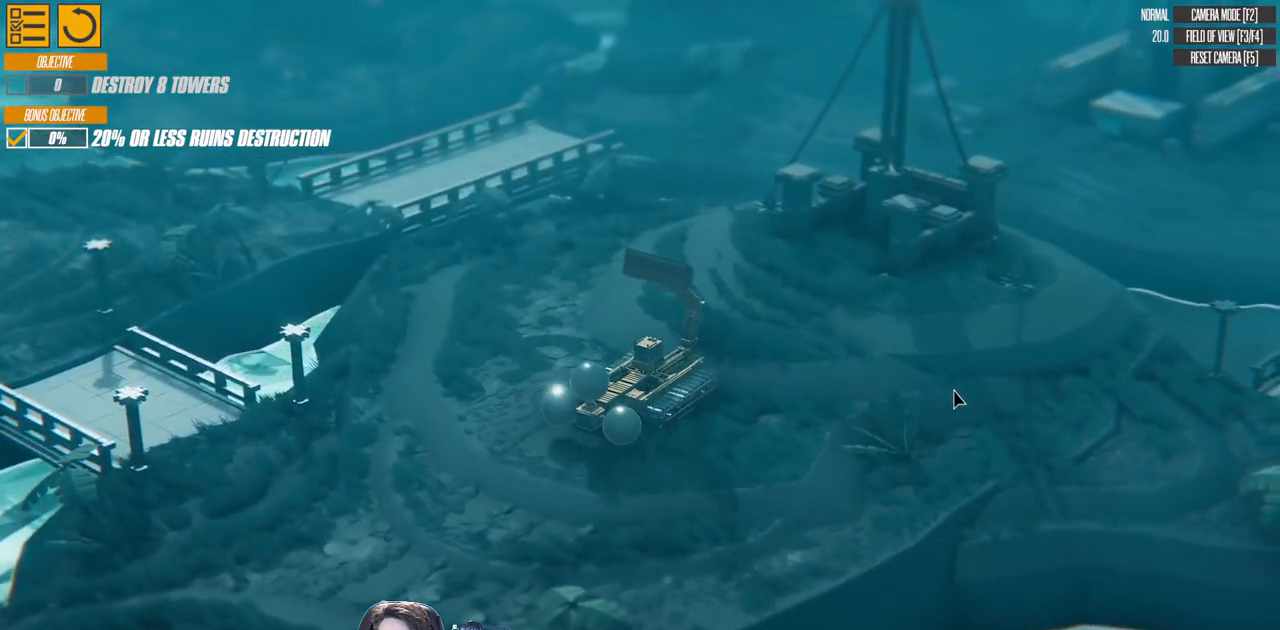
{"keys": ["w"], "events": []}
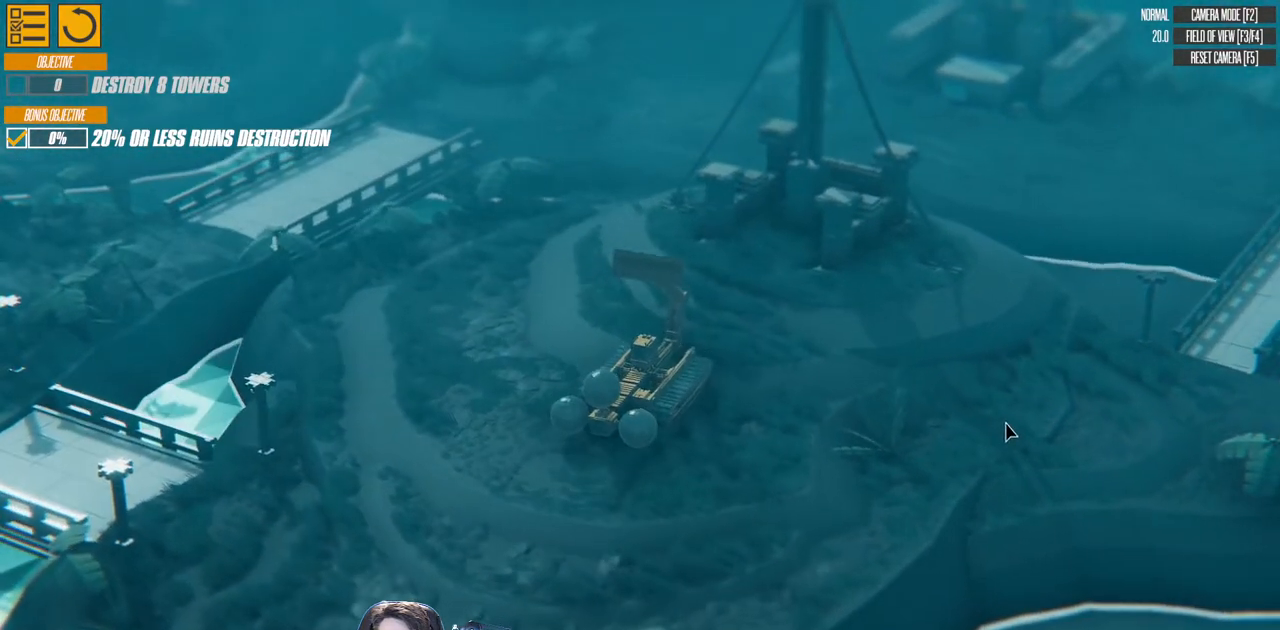
{"keys": ["w"], "events": [[50, "d", "down"], [183, "d", "up"]]}
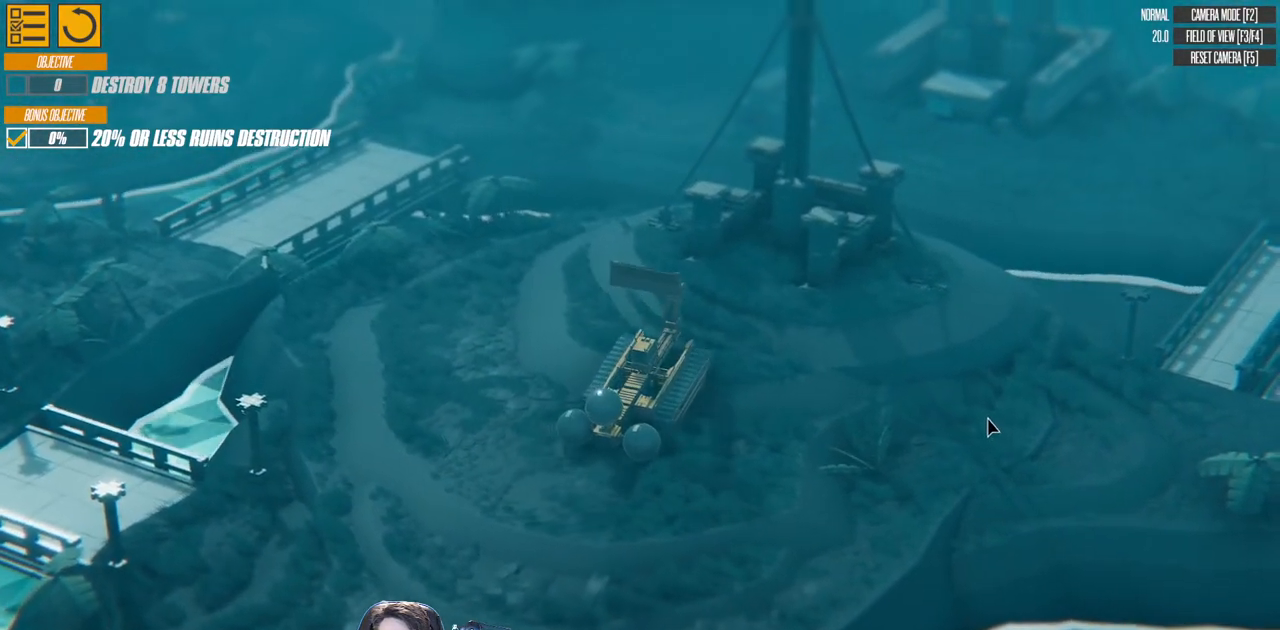
{"keys": ["w"], "events": []}
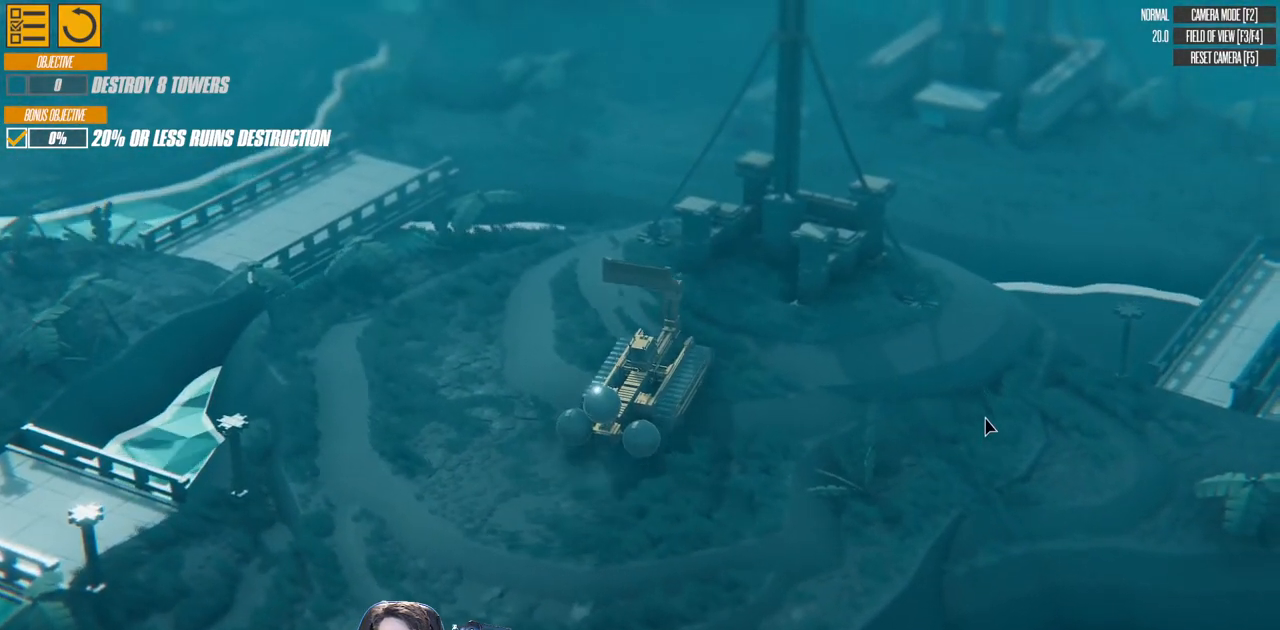
{"keys": ["d", "w"], "events": [[267, "d", "down"]]}
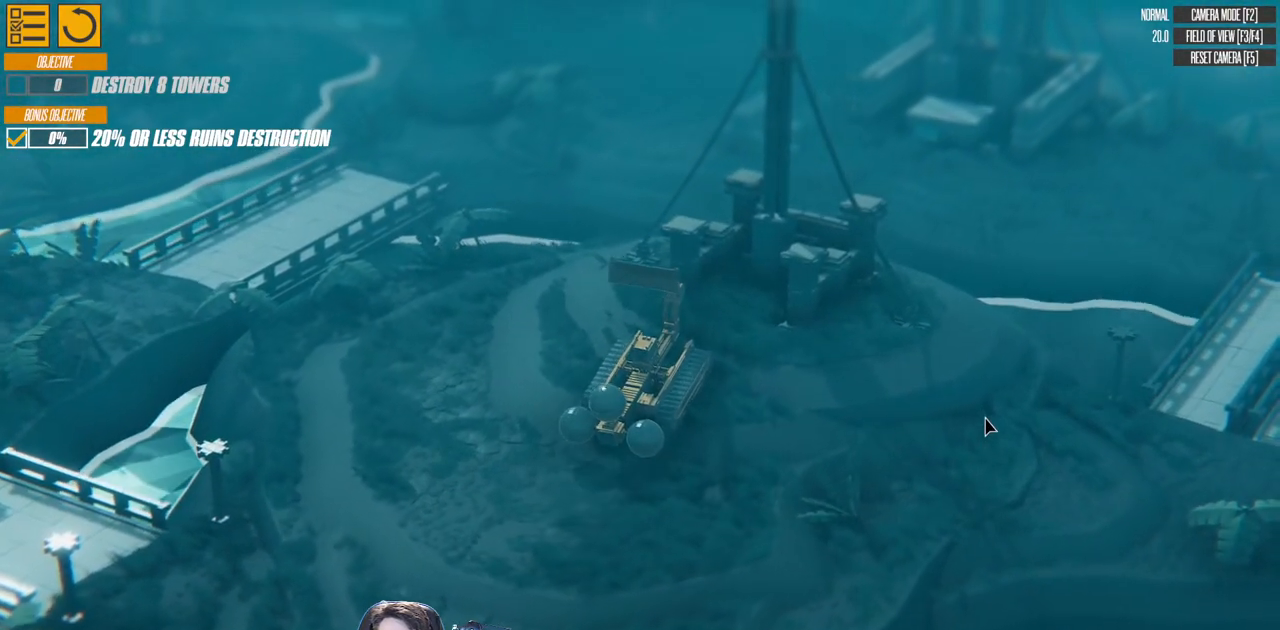
{"keys": ["d", "right"], "events": [[367, "right", "down"], [367, "w", "up"]]}
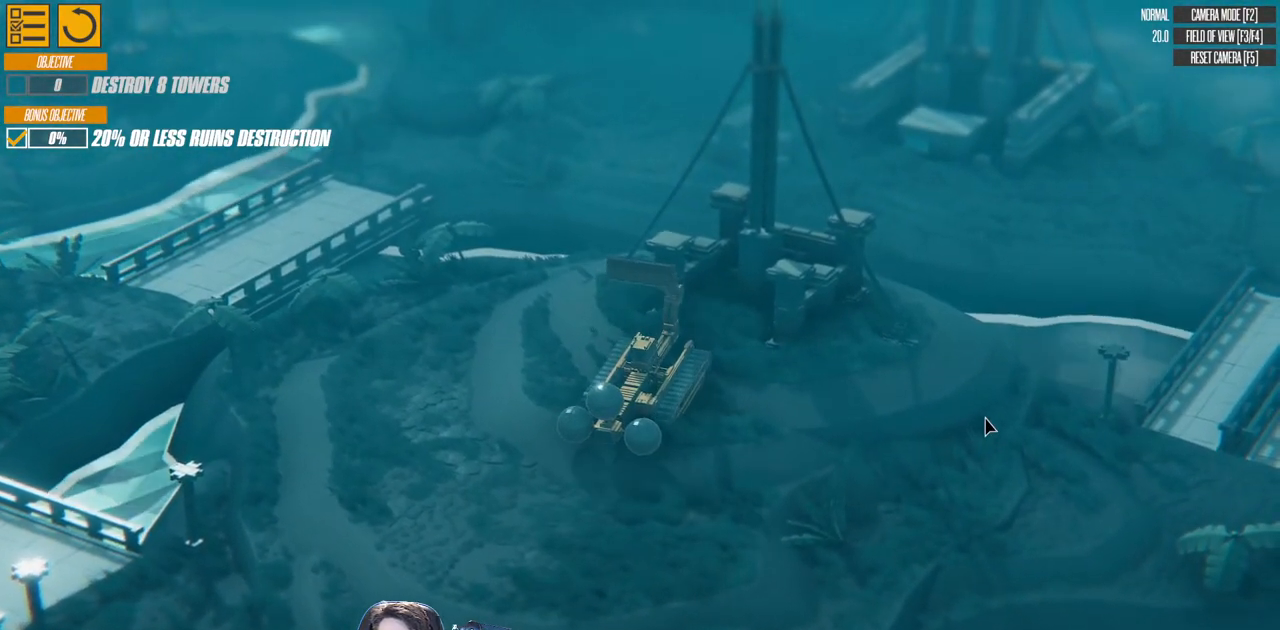
{"keys": [], "events": [[83, "right", "up"], [183, "d", "up"], [450, "right", "down"], [500, "right", "up"]]}
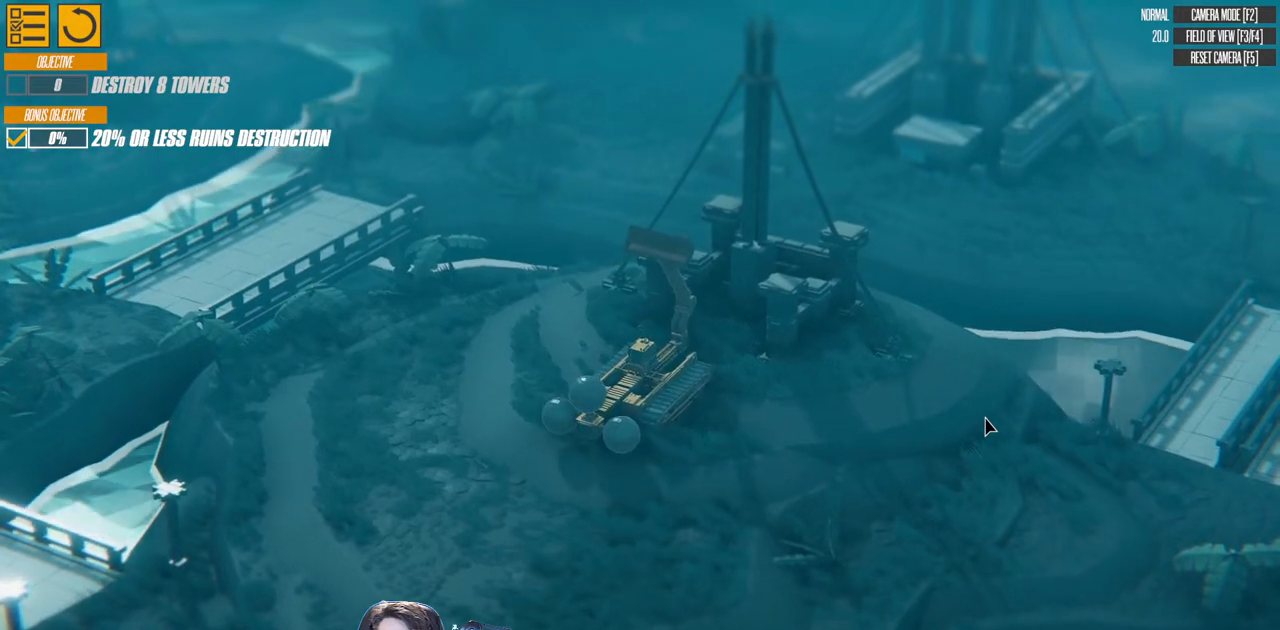
{"keys": [], "events": [[150, "s", "down"], [250, "s", "up"]]}
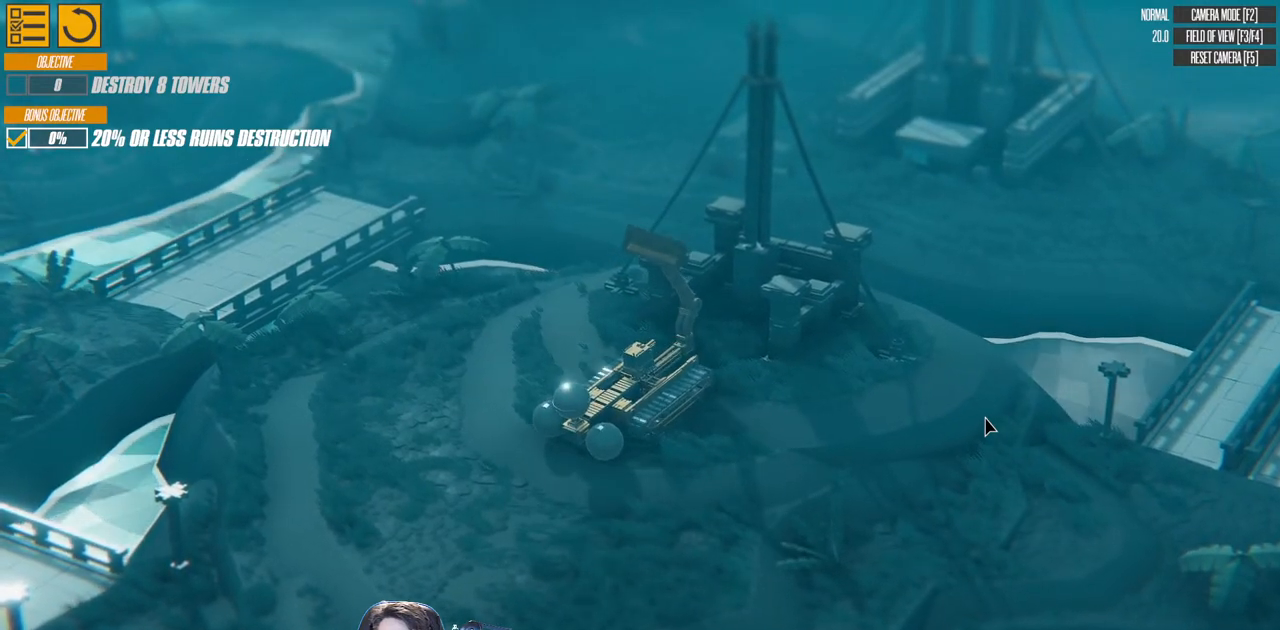
{"keys": ["right"], "events": [[450, "right", "down"]]}
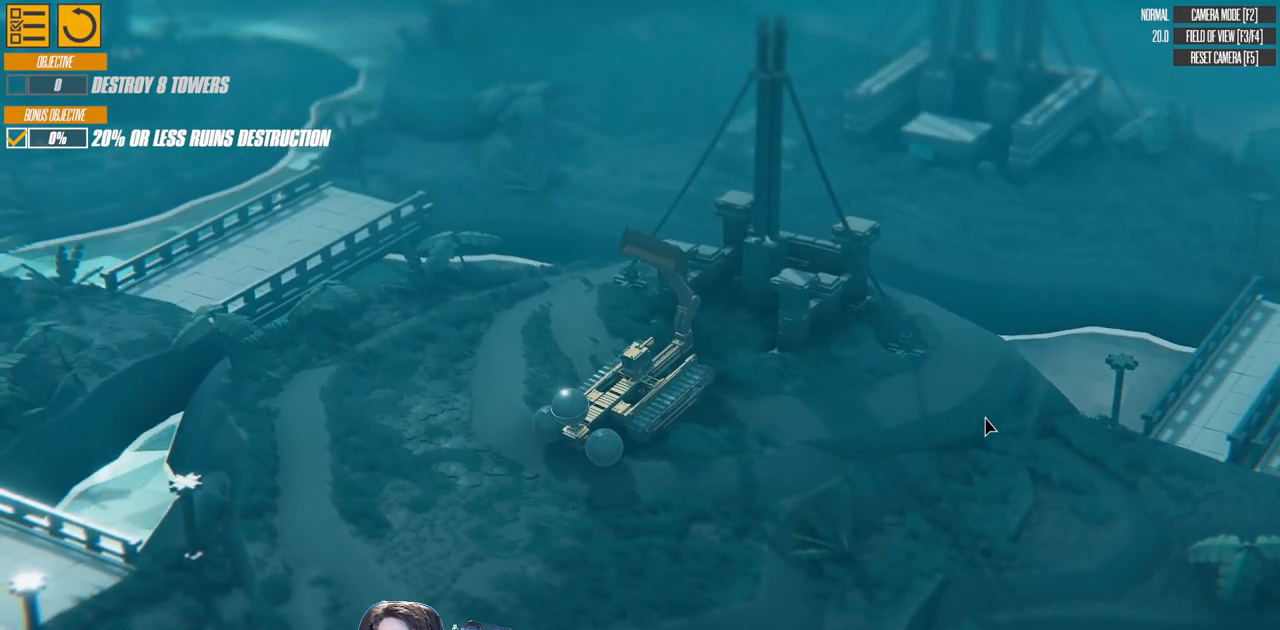
{"keys": ["right", "w"], "events": [[283, "w", "down"]]}
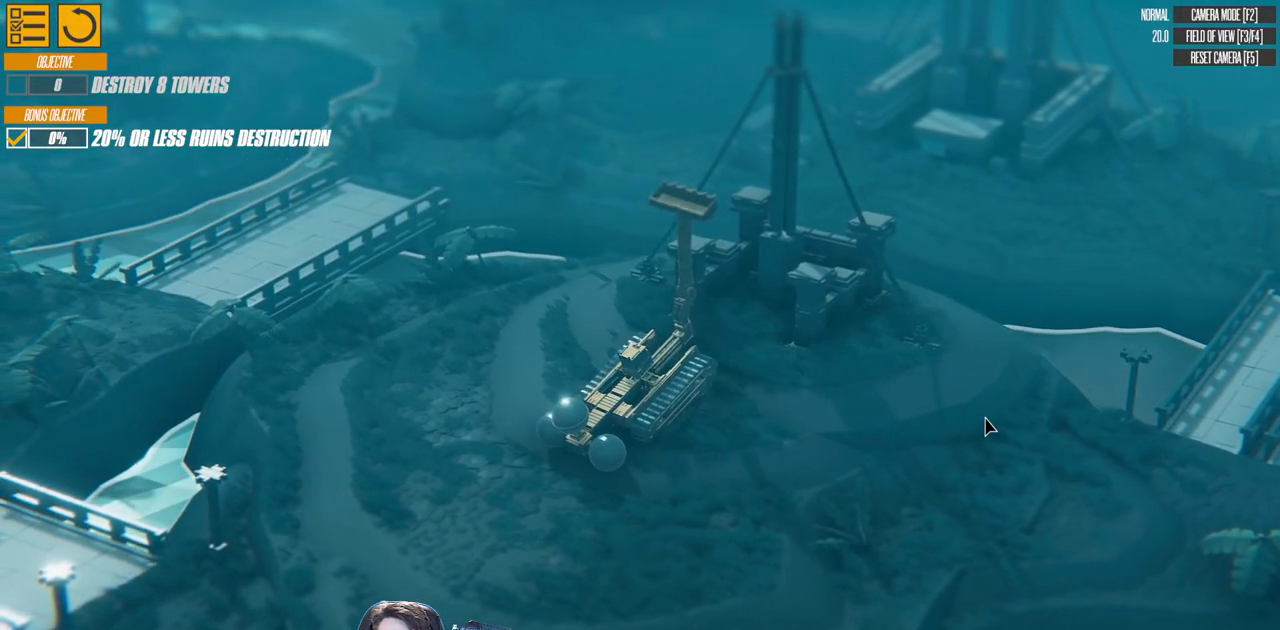
{"keys": ["right"], "events": [[283, "w", "up"]]}
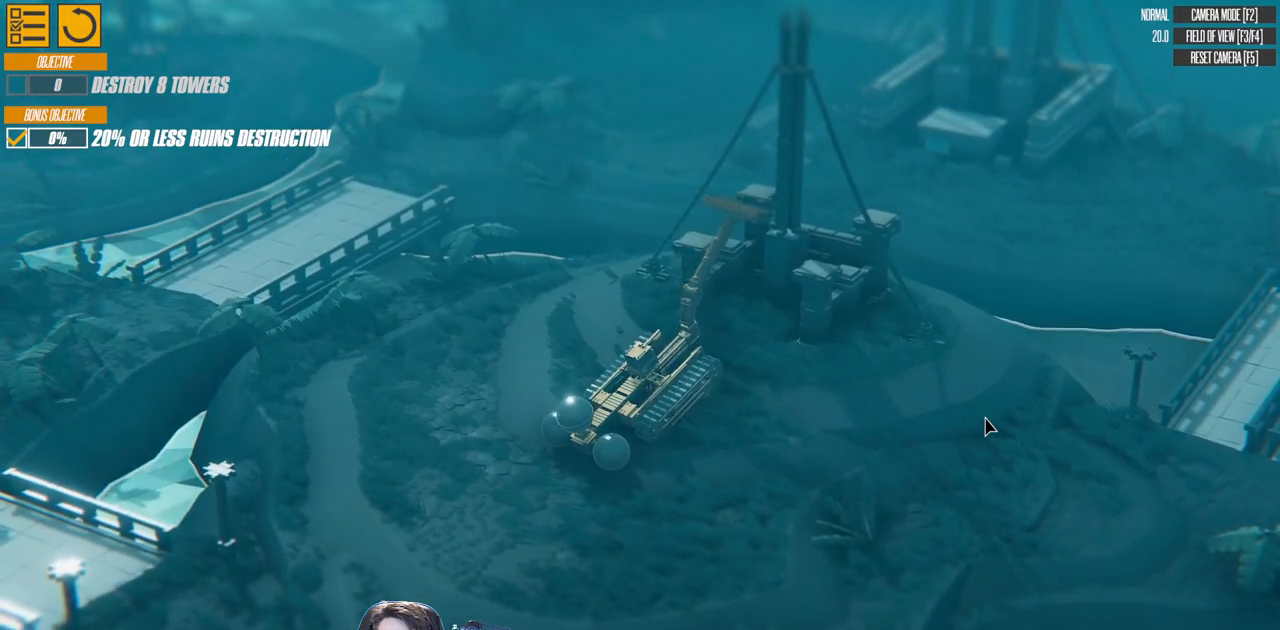
{"keys": [], "events": [[383, "right", "up"]]}
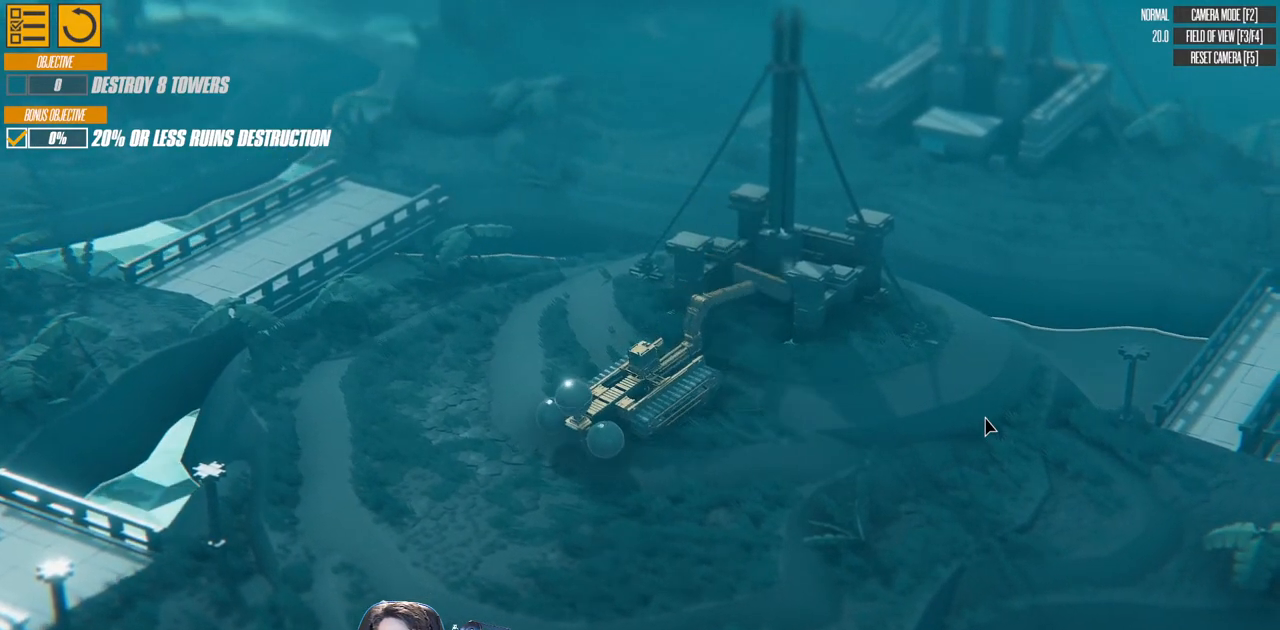
{"keys": ["left"], "events": [[383, "left", "down"]]}